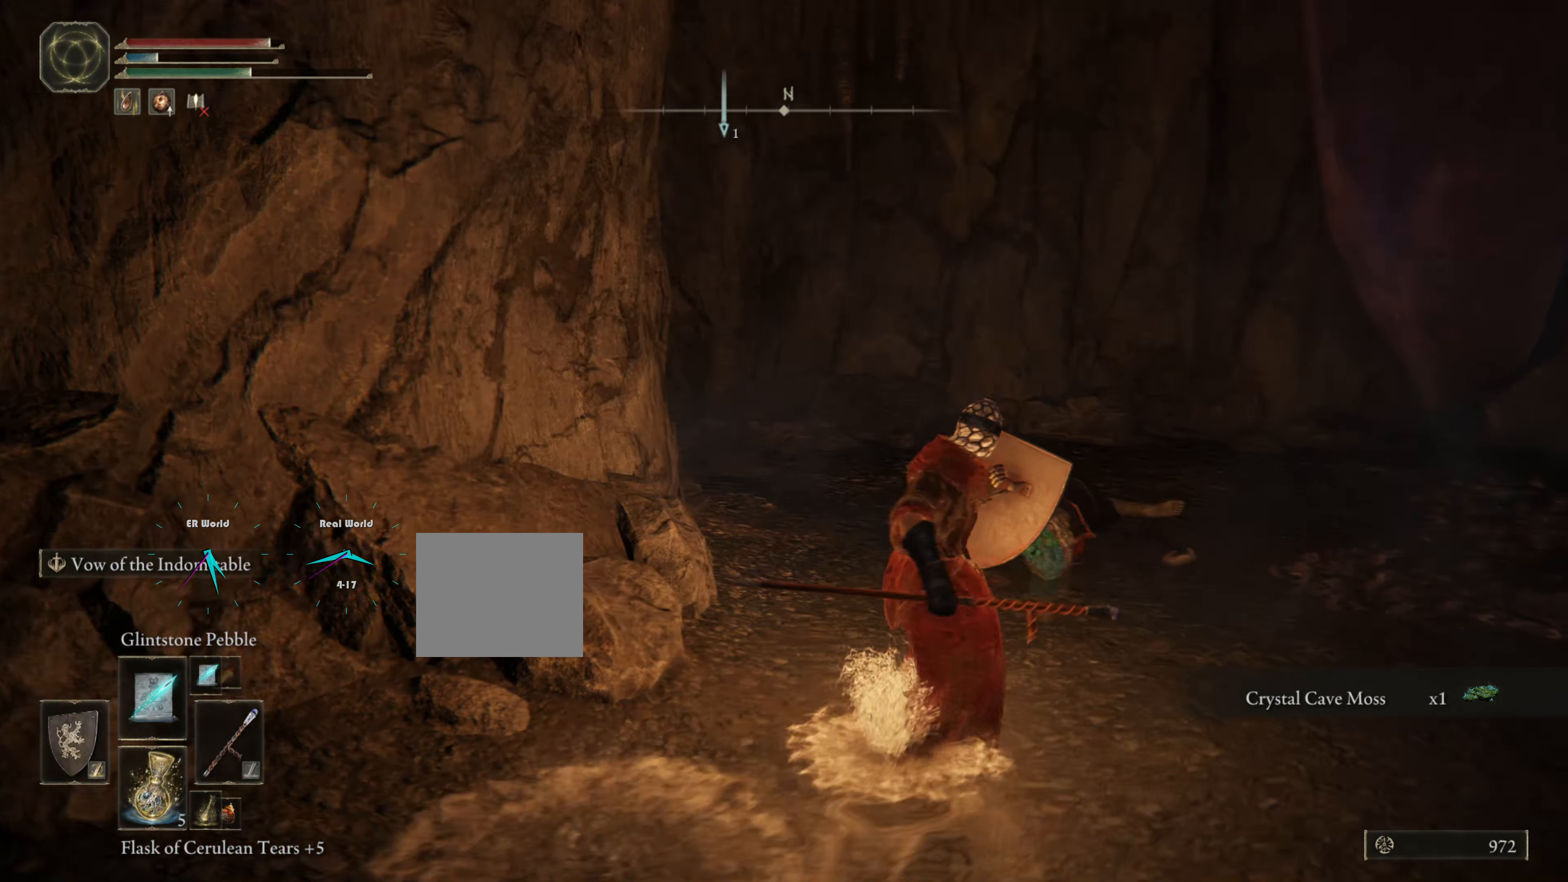
Gameplay with a controller (PlayStation layout); each line is a JSON object with the inputs held at the frame after it. "events" lists button and stick changes between this image and that frame as [ms after this image, input, new state], when the widget could be followed in between.
{"buttons": ["L1"], "left_stick": "up", "right_stick": "center", "events": [[401, "left_stick", "up"]]}
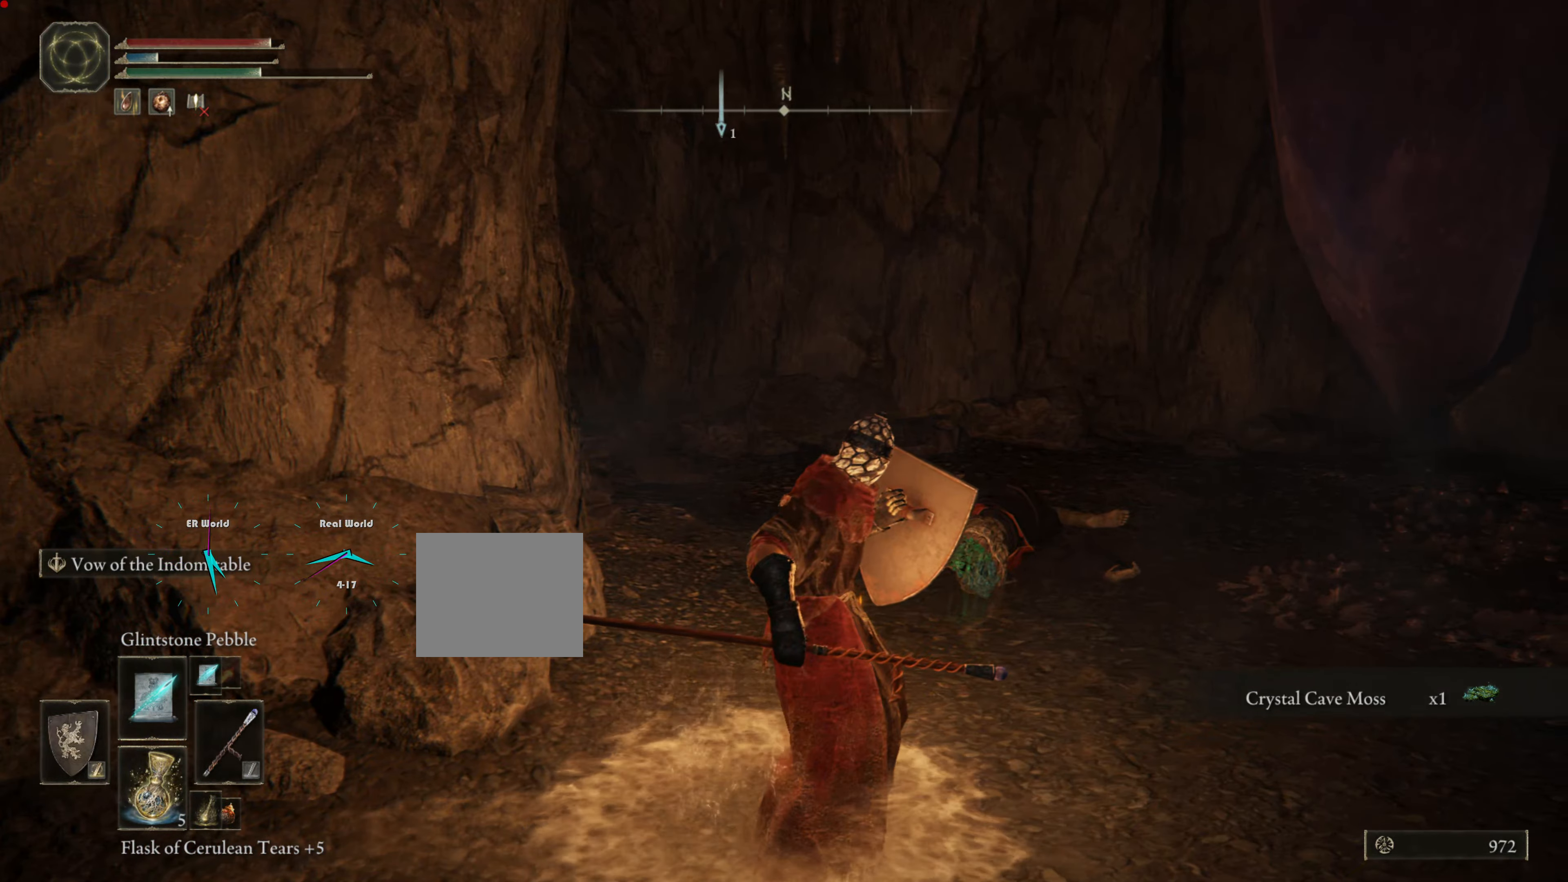
{"buttons": ["L1"], "left_stick": "center", "right_stick": "center", "events": [[33, "right_stick", "left"], [50, "left_stick", "up-right"], [367, "right_stick", "center"], [434, "left_stick", "center"]]}
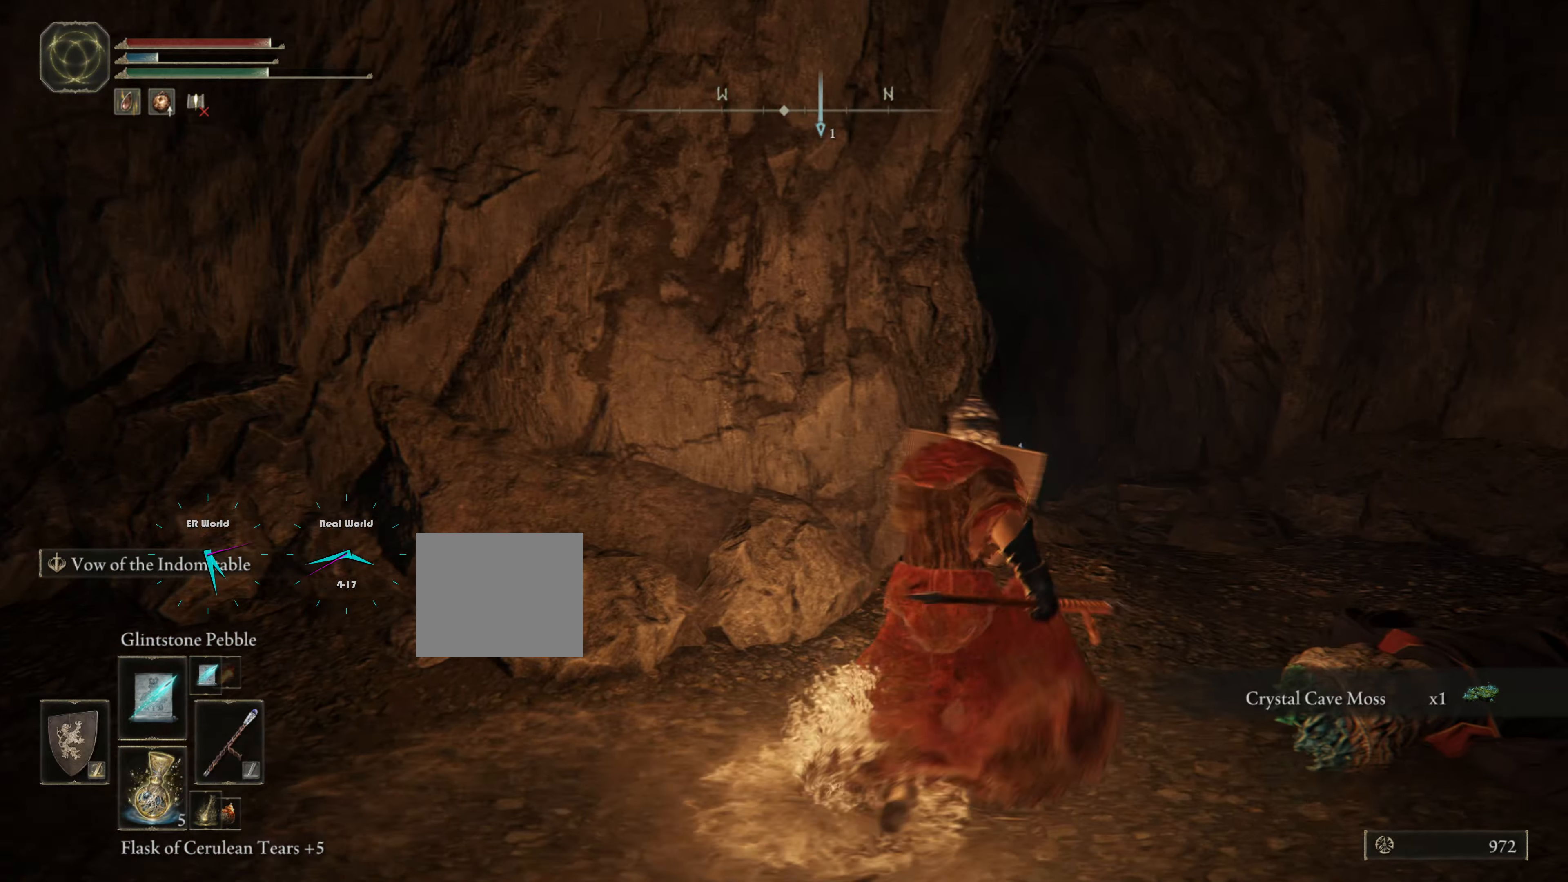
{"buttons": ["L1"], "left_stick": "center", "right_stick": "center", "events": []}
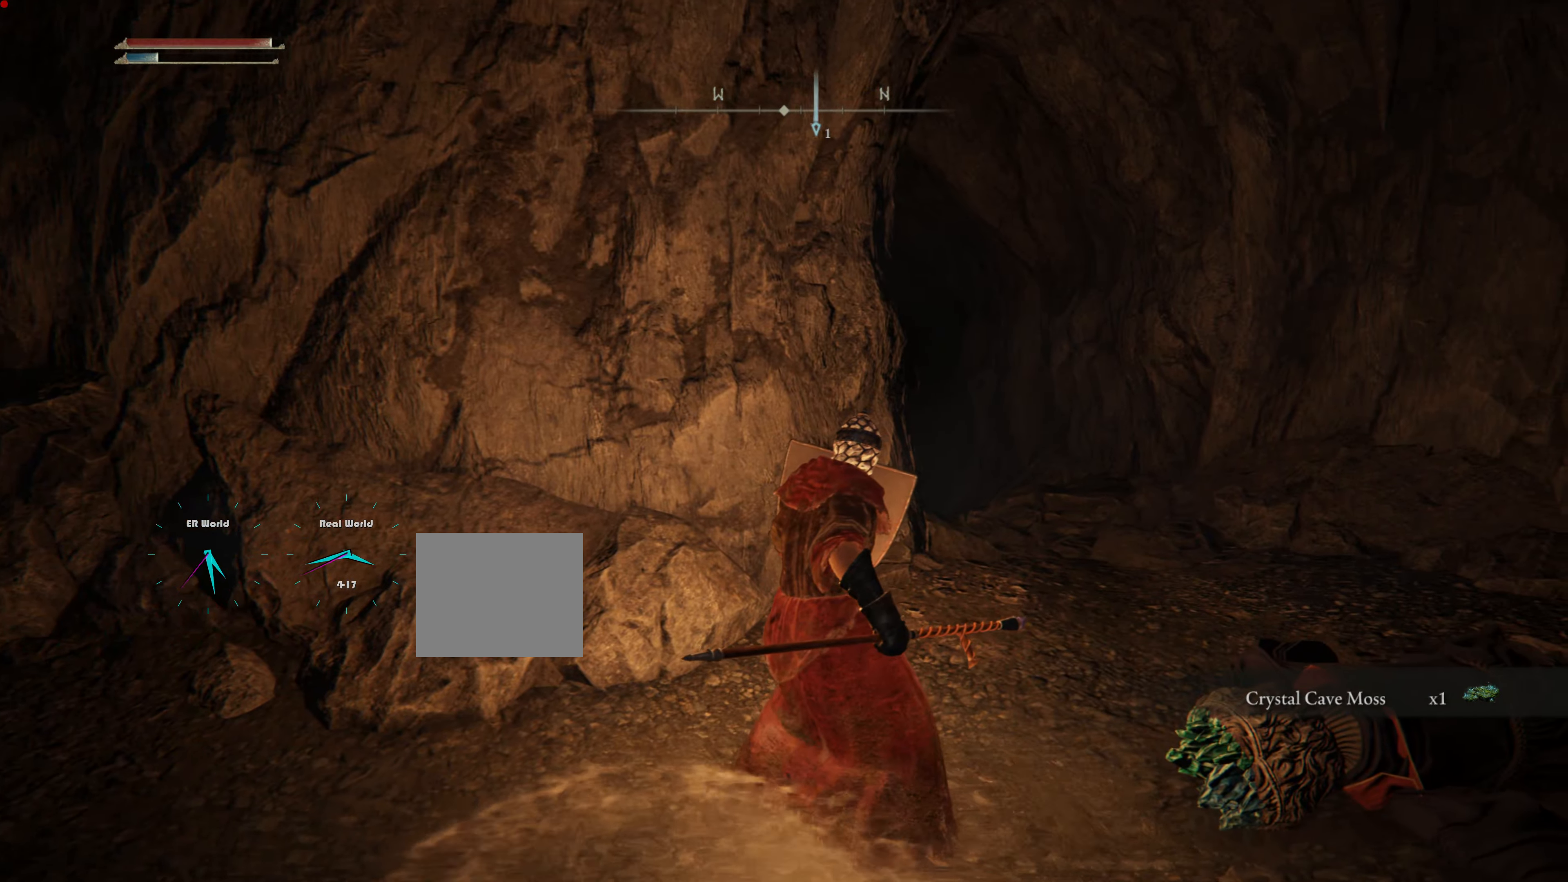
{"buttons": ["L1"], "left_stick": "up-right", "right_stick": "right", "events": [[50, "right_stick", "right"], [133, "left_stick", "right"], [367, "left_stick", "up-right"]]}
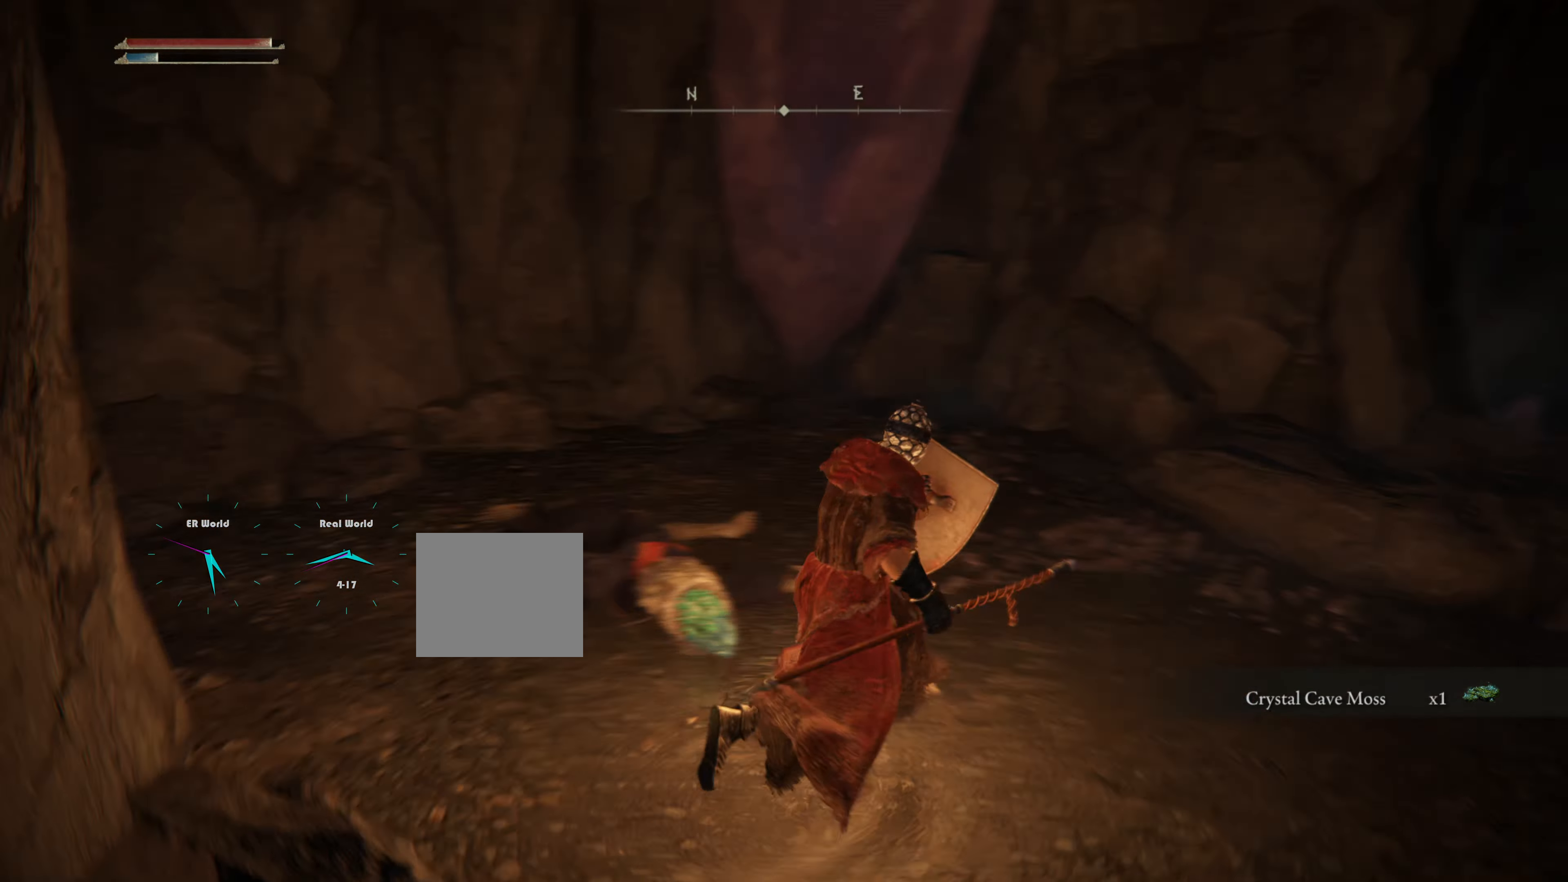
{"buttons": ["L1"], "left_stick": "up-right", "right_stick": "center", "events": [[67, "right_stick", "center"]]}
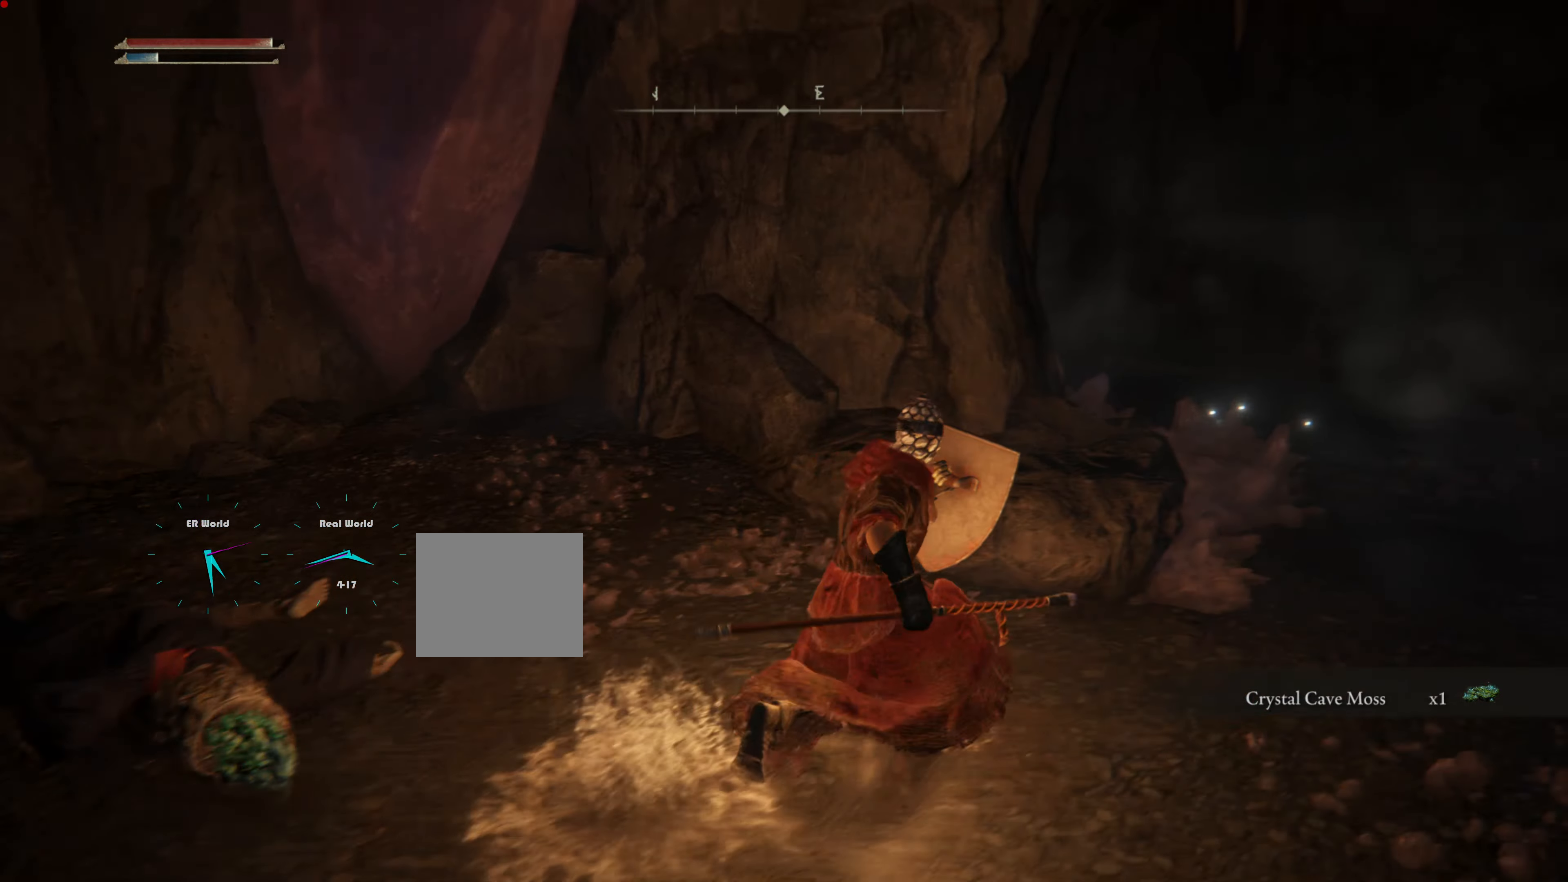
{"buttons": ["L1"], "left_stick": "up", "right_stick": "center", "events": [[67, "right_stick", "right"], [250, "right_stick", "center"], [417, "left_stick", "up"]]}
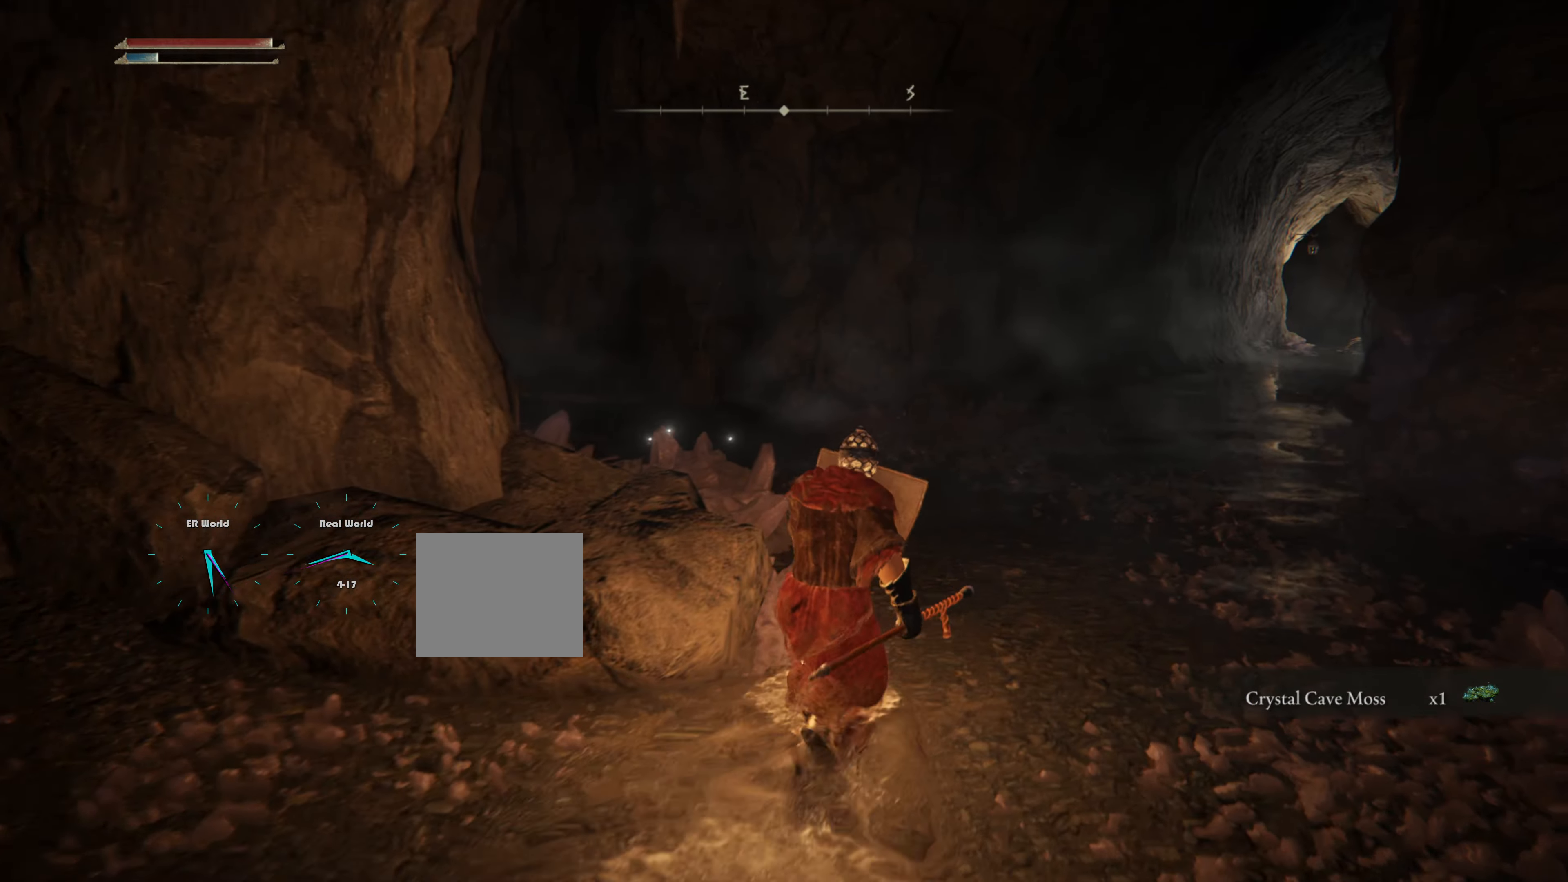
{"buttons": ["CIRCLE", "L1"], "left_stick": "up", "right_stick": "center", "events": [[117, "CIRCLE", "down"]]}
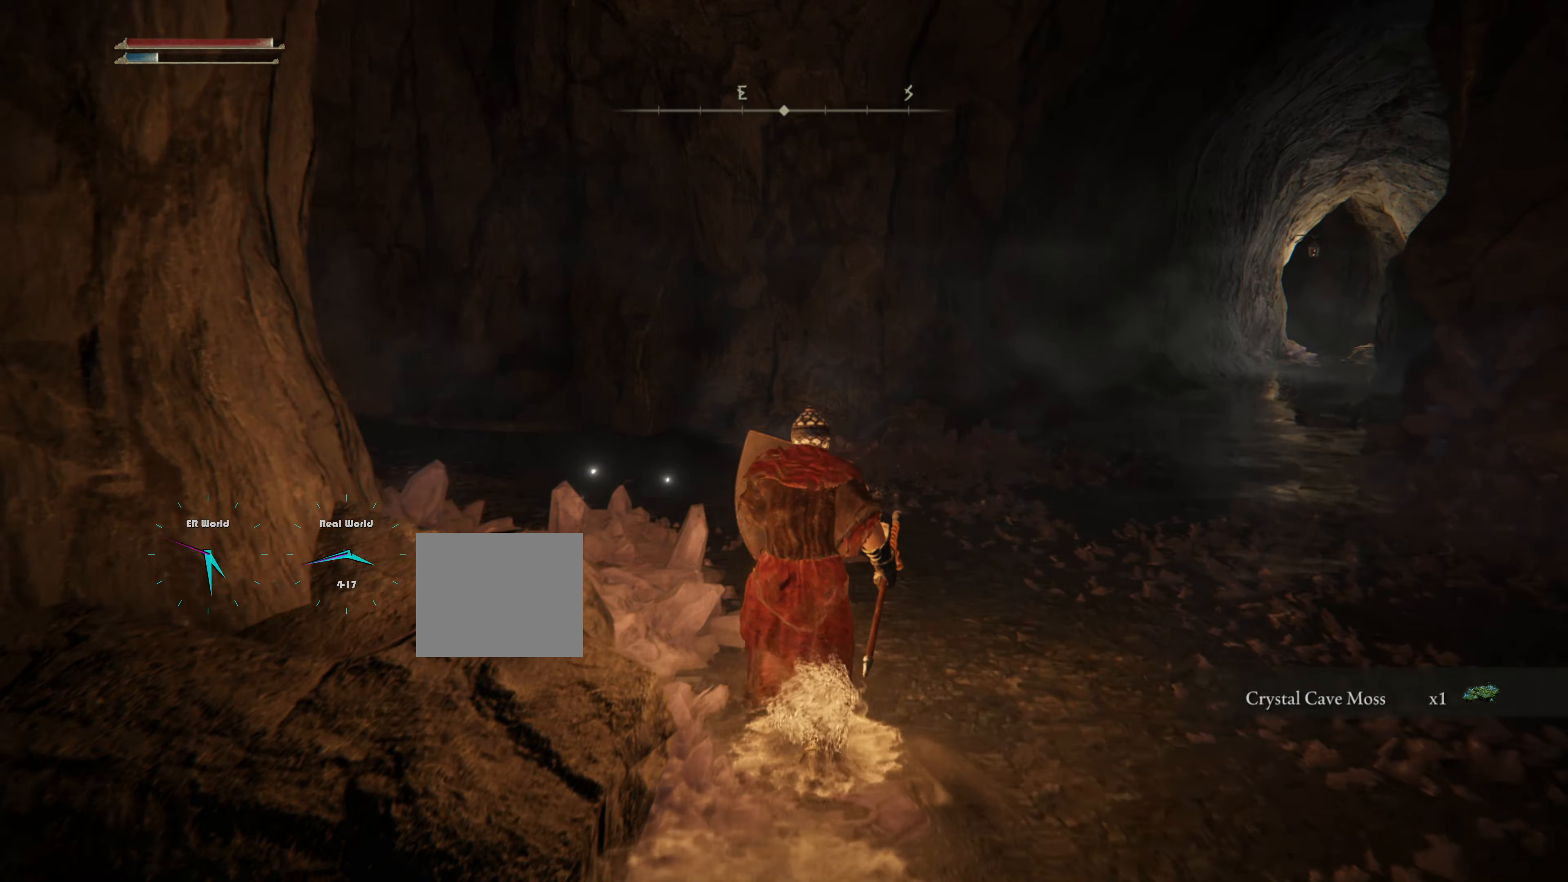
{"buttons": ["L1"], "left_stick": "center", "right_stick": "left", "events": [[50, "CIRCLE", "up"], [316, "left_stick", "center"], [450, "right_stick", "left"]]}
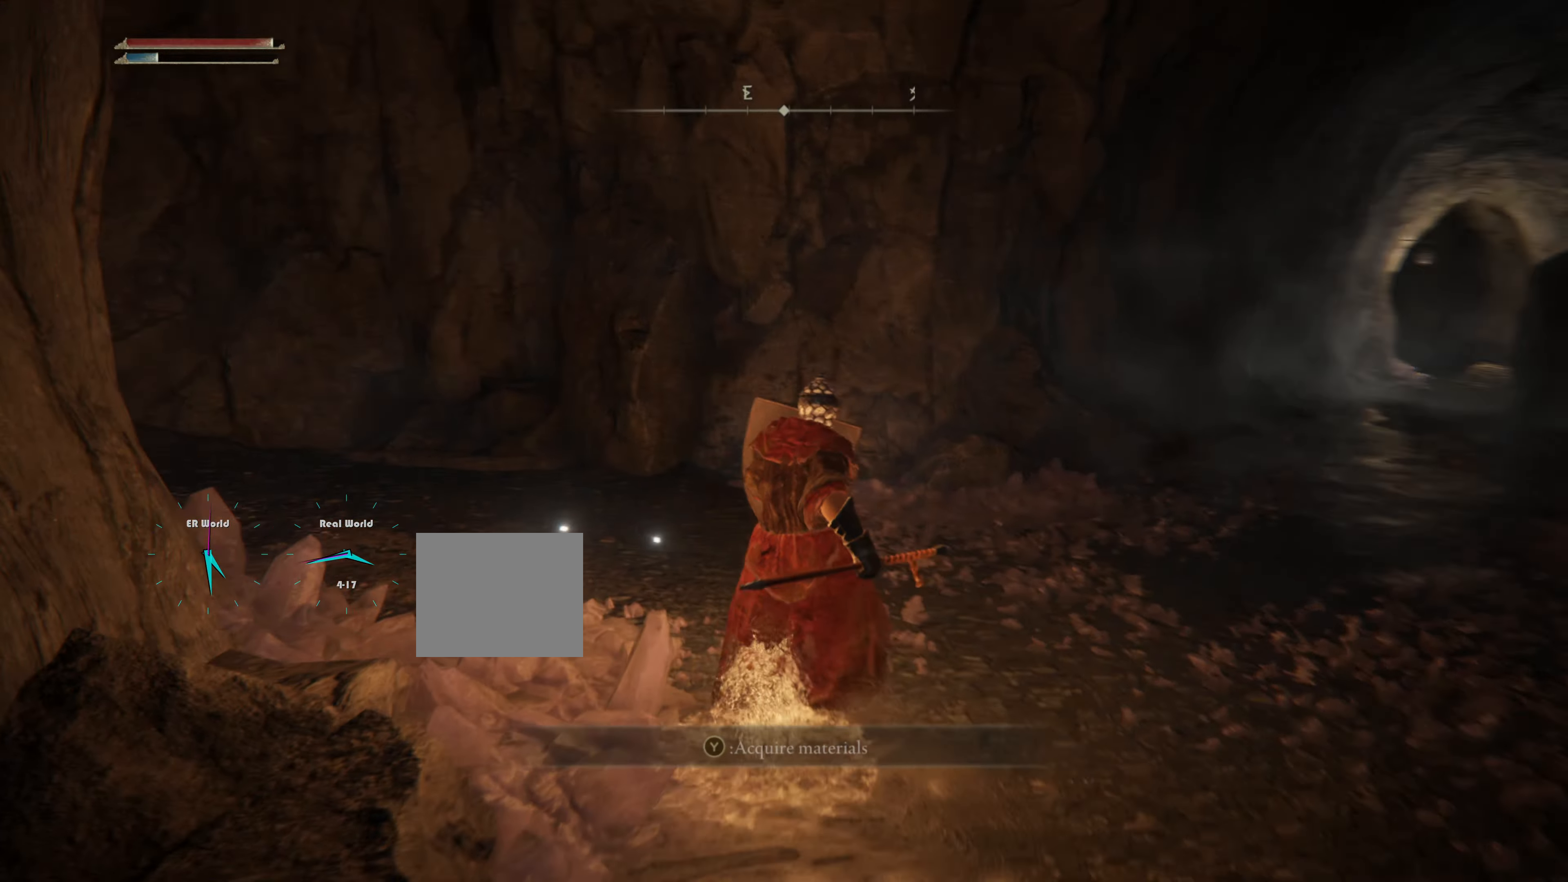
{"buttons": ["L1"], "left_stick": "up", "right_stick": "center", "events": [[16, "left_stick", "up"], [200, "right_stick", "center"]]}
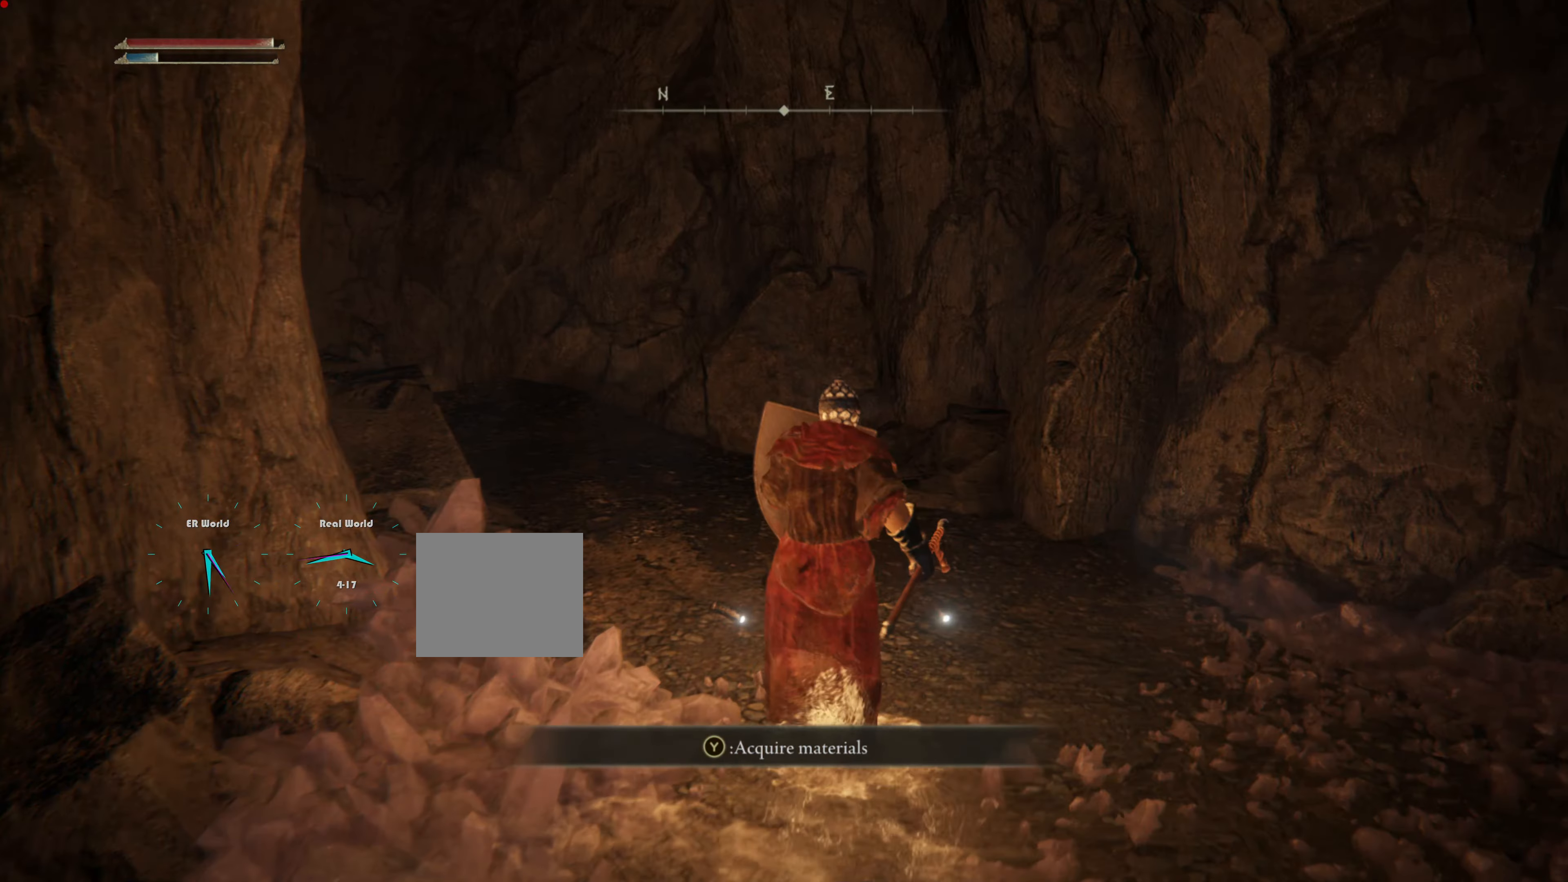
{"buttons": ["L1"], "left_stick": "center", "right_stick": "center", "events": [[250, "TRIANGLE", "down"], [417, "TRIANGLE", "up"], [484, "left_stick", "center"]]}
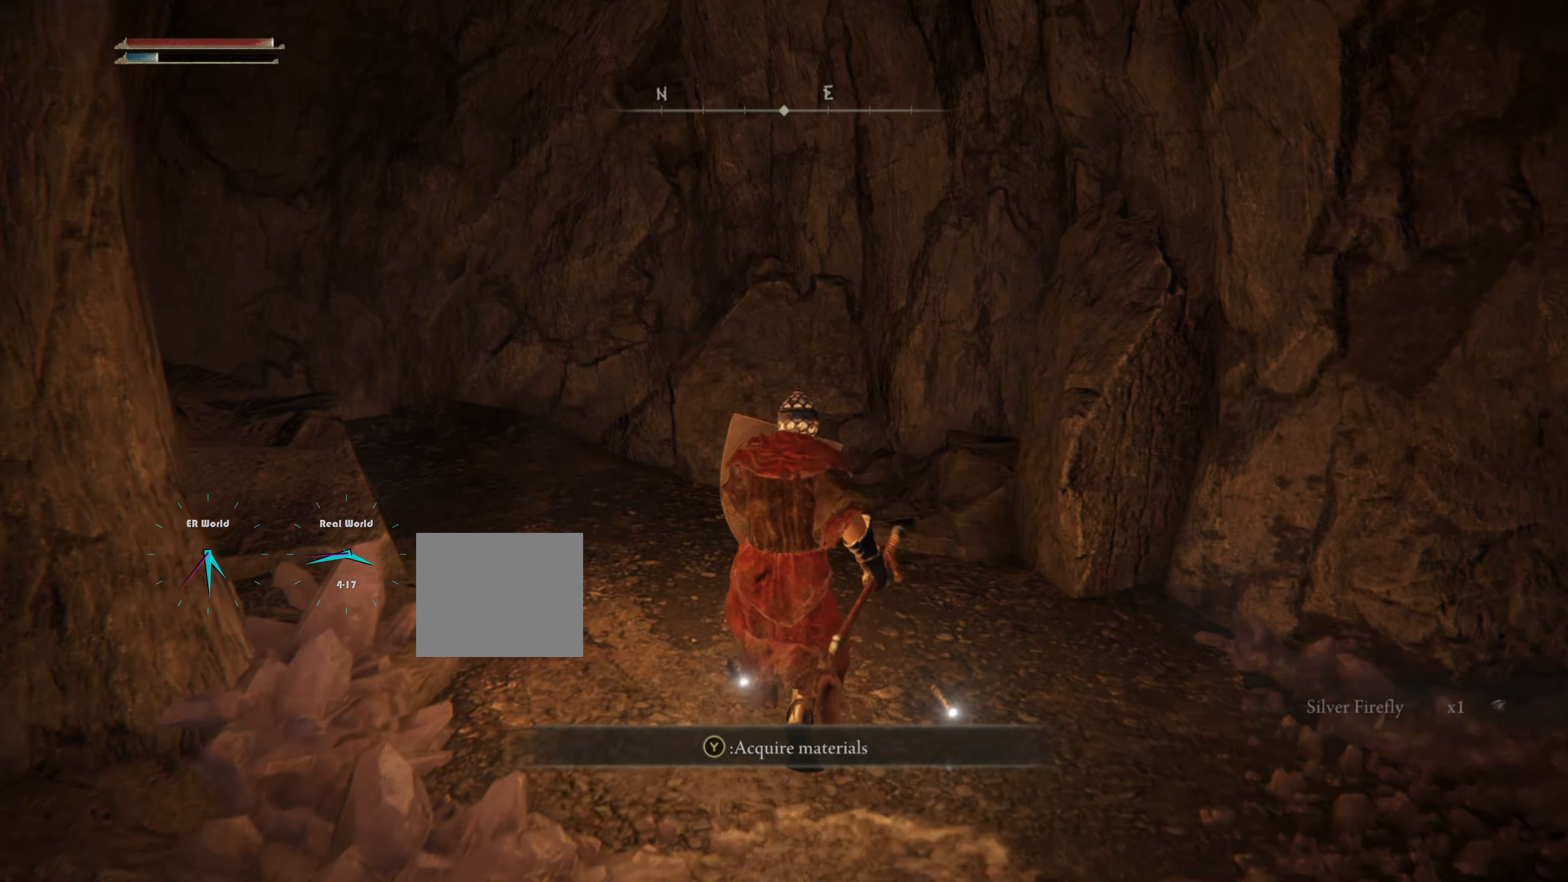
{"buttons": ["L1"], "left_stick": "right", "right_stick": "center", "events": [[250, "TRIANGLE", "down"], [384, "TRIANGLE", "up"], [467, "left_stick", "right"]]}
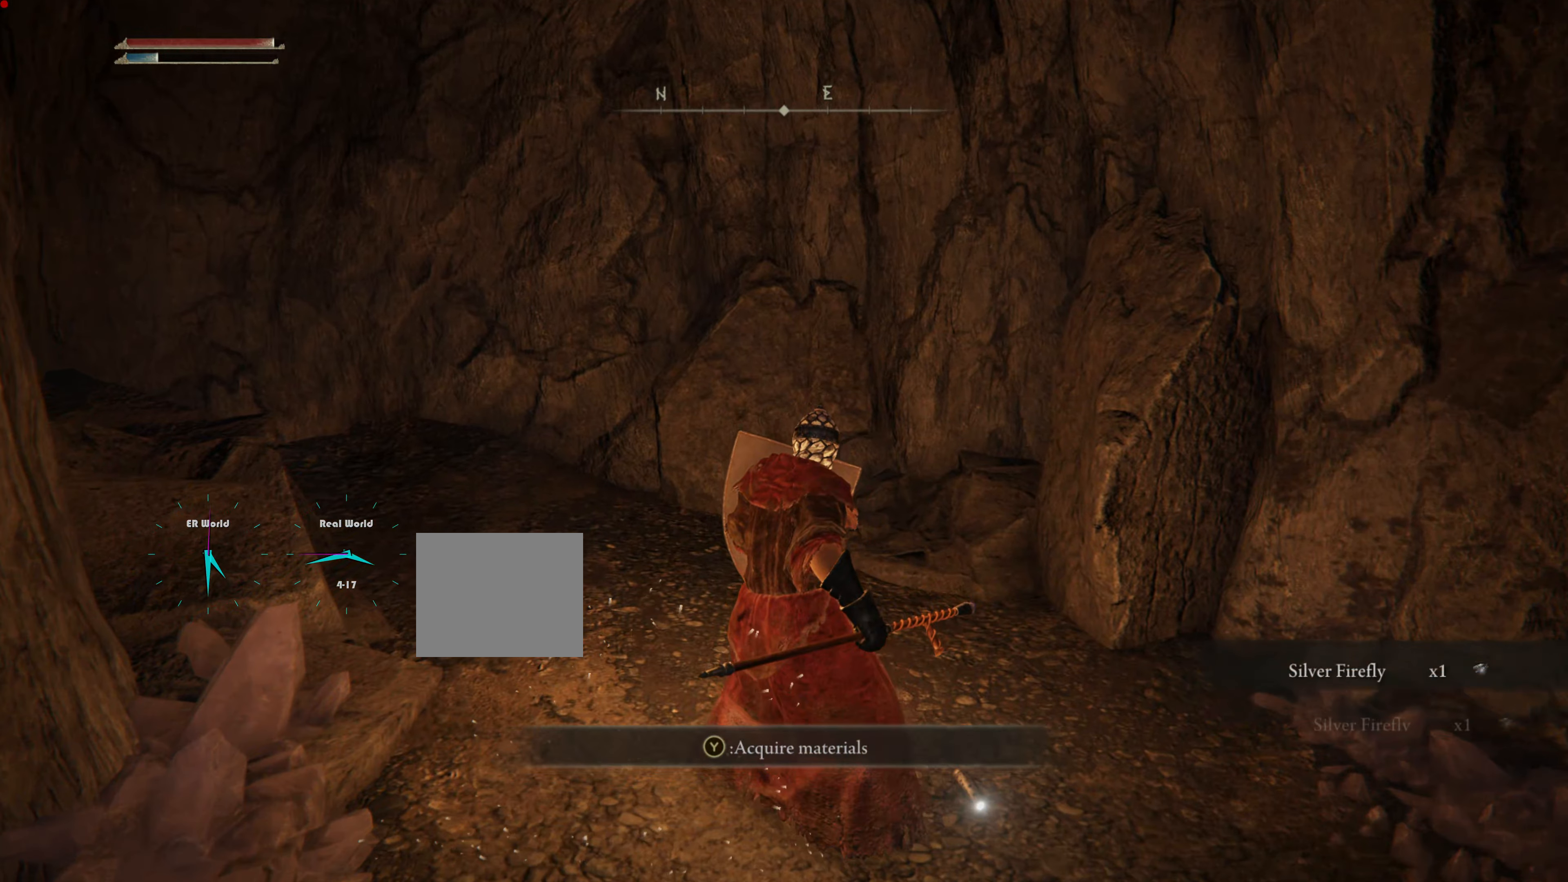
{"buttons": ["TRIANGLE", "L1"], "left_stick": "up-left", "right_stick": "center", "events": [[34, "TRIANGLE", "down"], [134, "TRIANGLE", "up"], [201, "TRIANGLE", "down"], [201, "left_stick", "center"], [451, "left_stick", "up-left"]]}
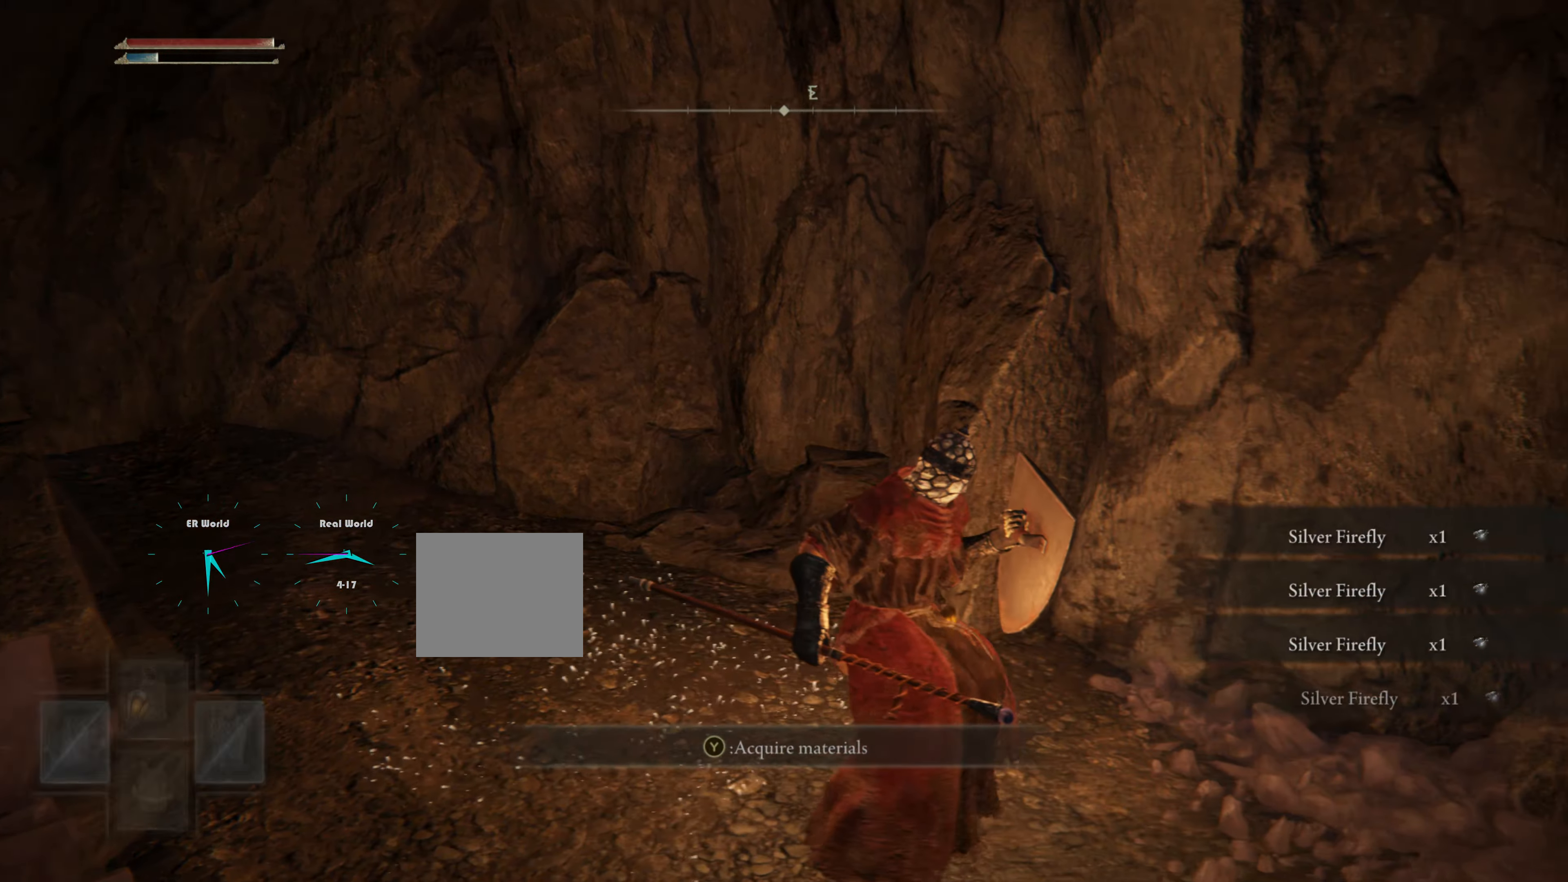
{"buttons": ["L1"], "left_stick": "up-left", "right_stick": "left", "events": [[33, "TRIANGLE", "up"], [183, "right_stick", "left"]]}
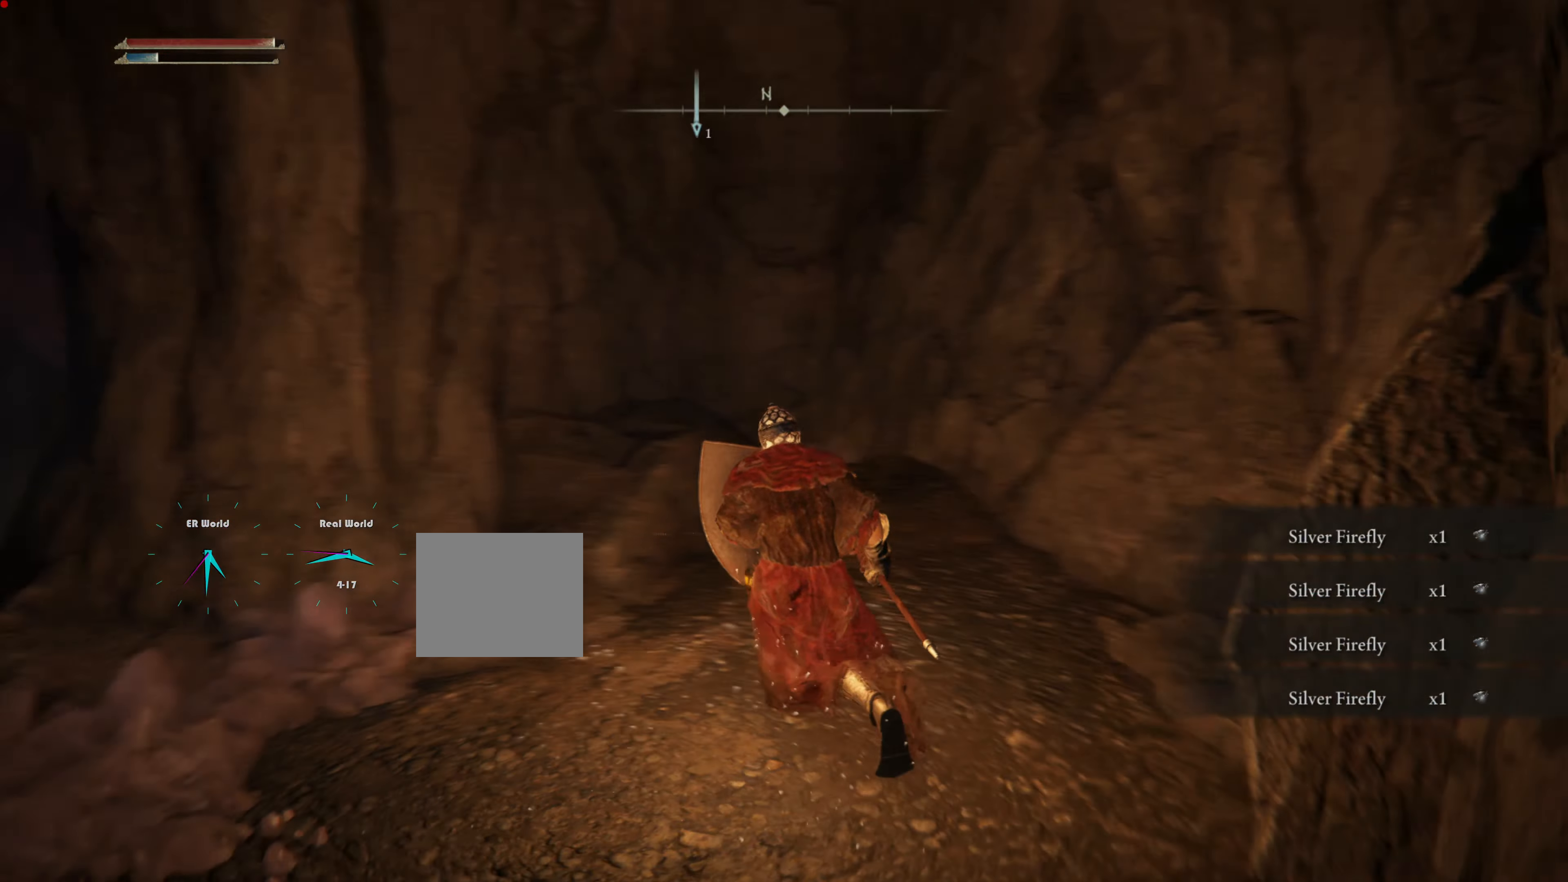
{"buttons": ["L1", "DPAD_LEFT"], "left_stick": "center", "right_stick": "left", "events": [[50, "right_stick", "center"], [401, "left_stick", "center"], [468, "DPAD_LEFT", "down"], [484, "right_stick", "left"]]}
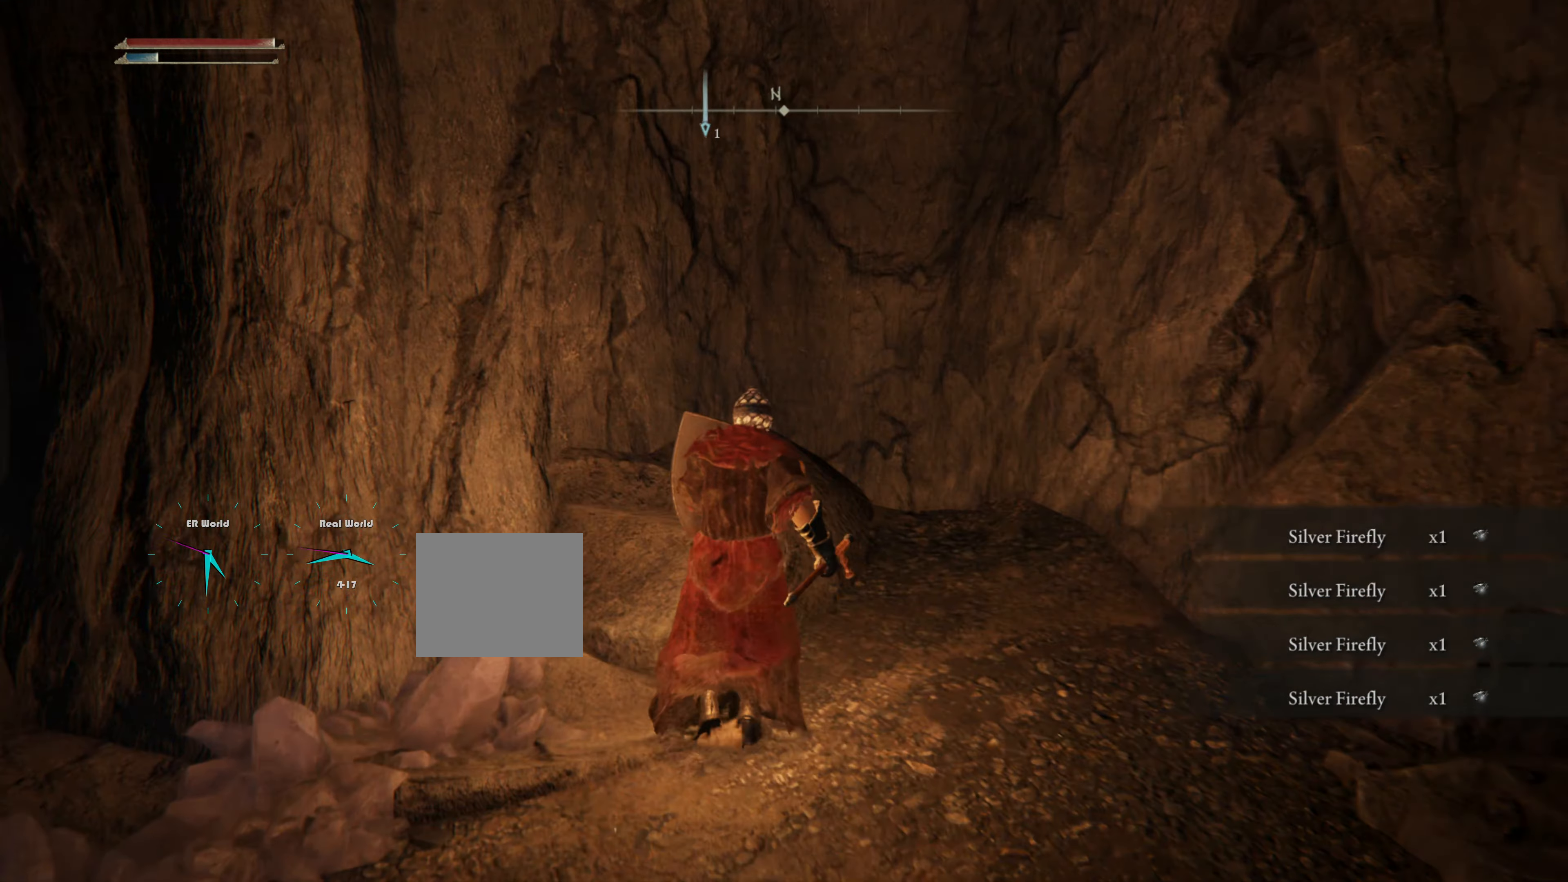
{"buttons": ["L1"], "left_stick": "left", "right_stick": "center", "events": [[67, "DPAD_LEFT", "up"], [217, "left_stick", "down-left"], [400, "left_stick", "left"], [400, "right_stick", "center"]]}
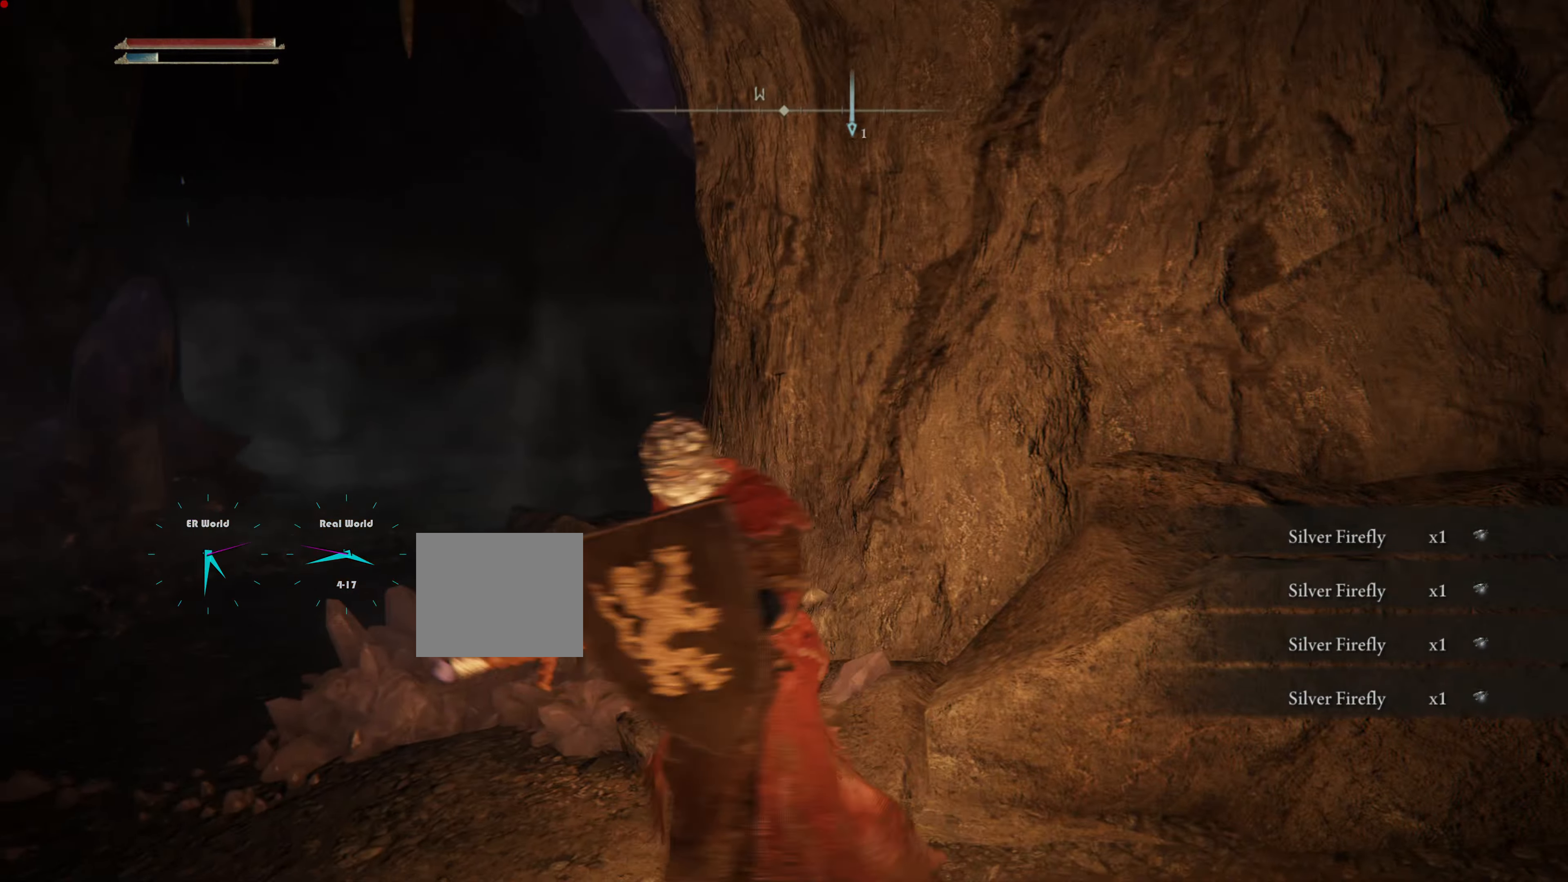
{"buttons": ["L1"], "left_stick": "center", "right_stick": "center"}
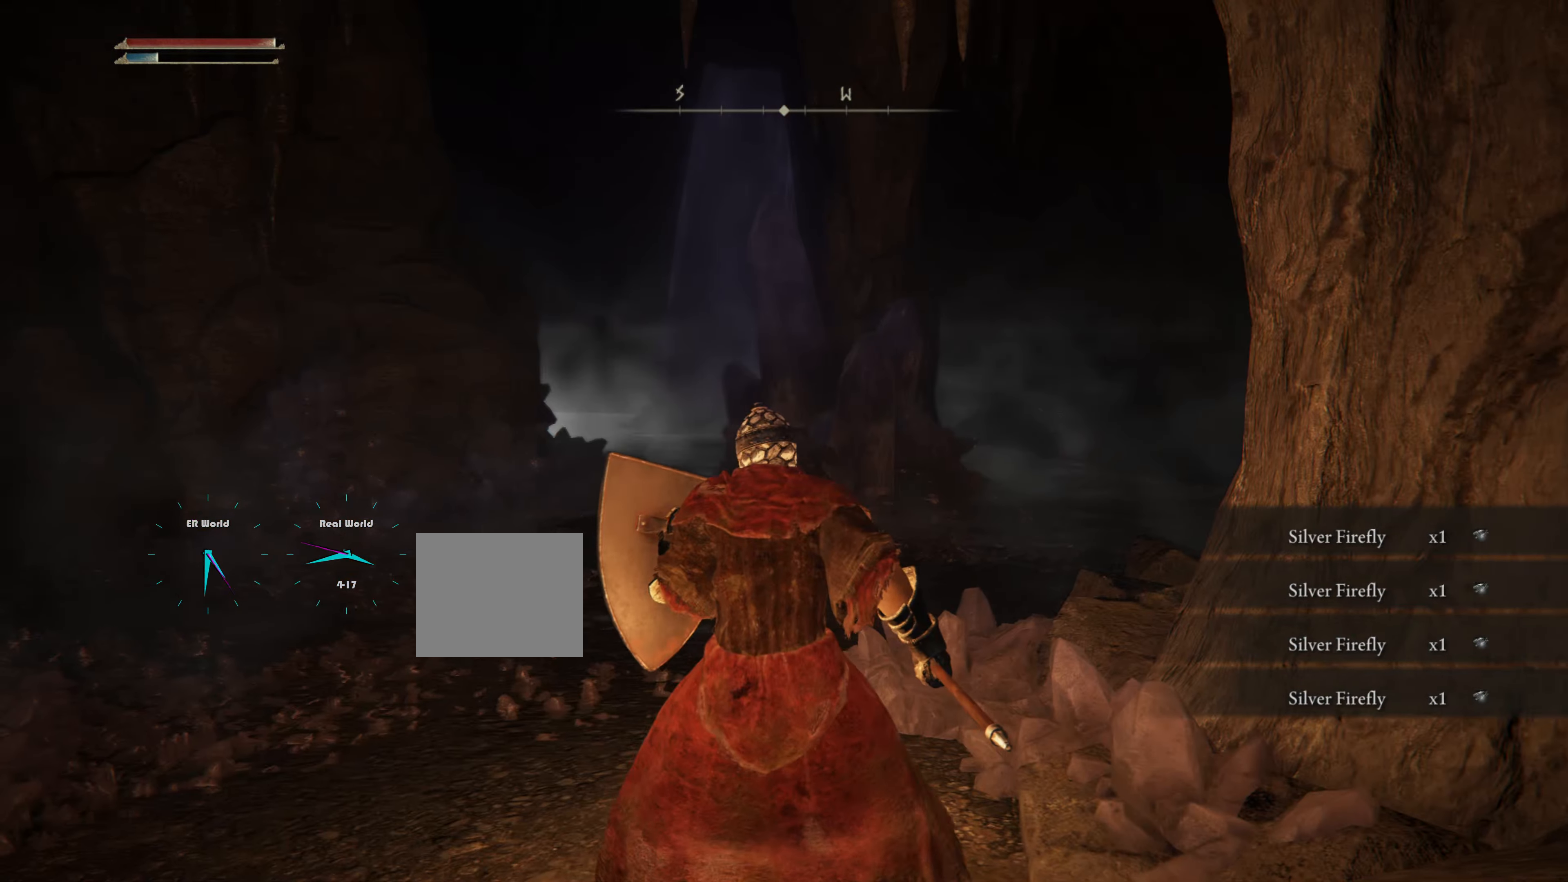
{"buttons": [], "left_stick": "center", "right_stick": "center", "events": [[350, "L1", "up"]]}
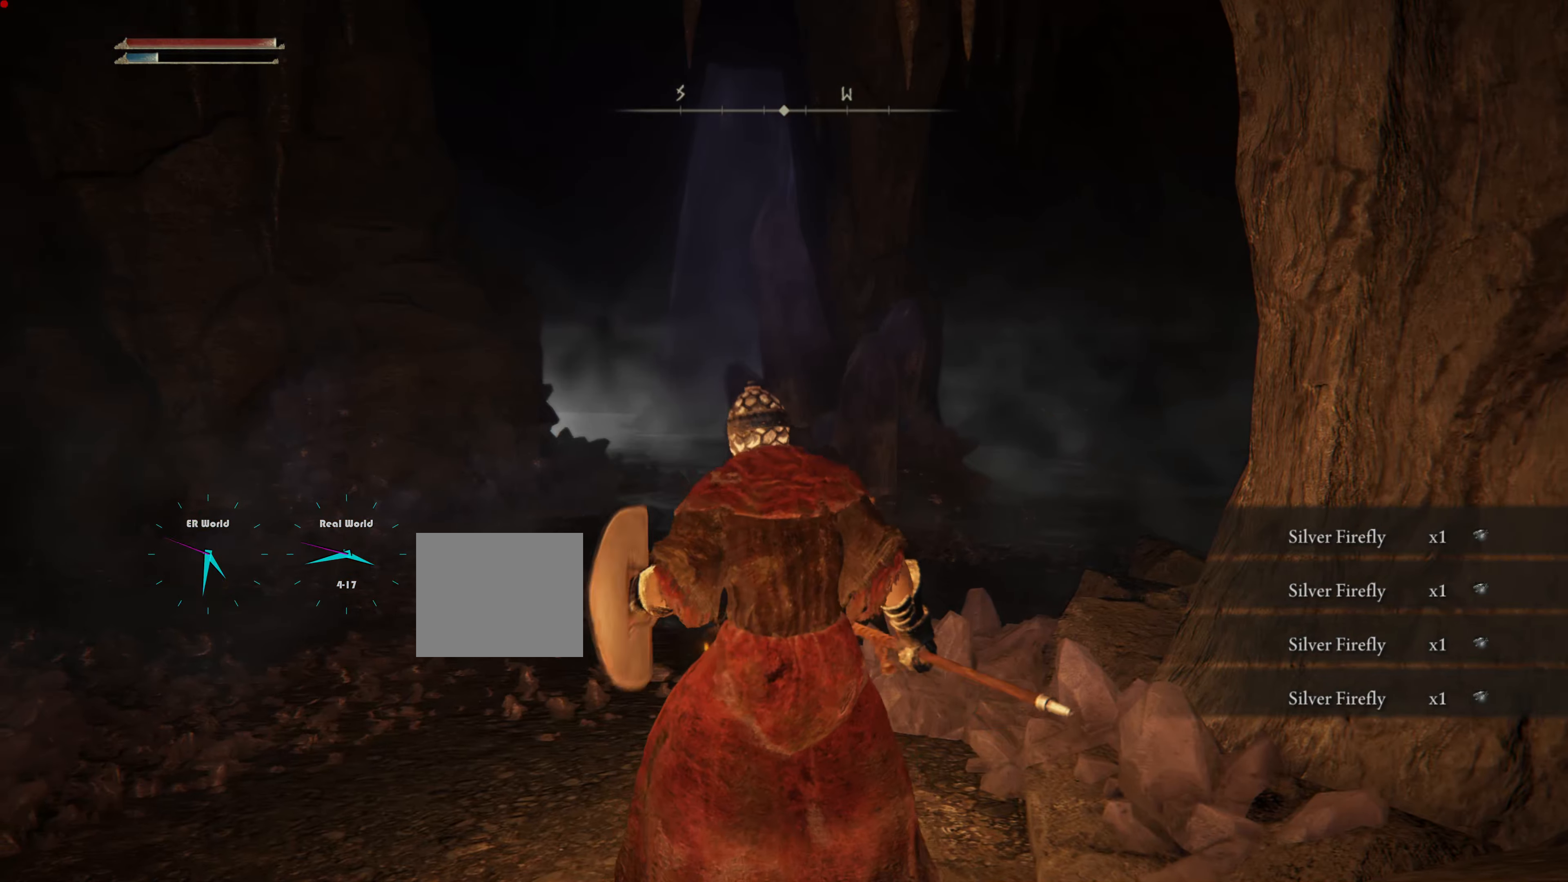
{"buttons": [], "left_stick": "center", "right_stick": "center", "events": [[318, "SELECT", "down"], [468, "SELECT", "up"]]}
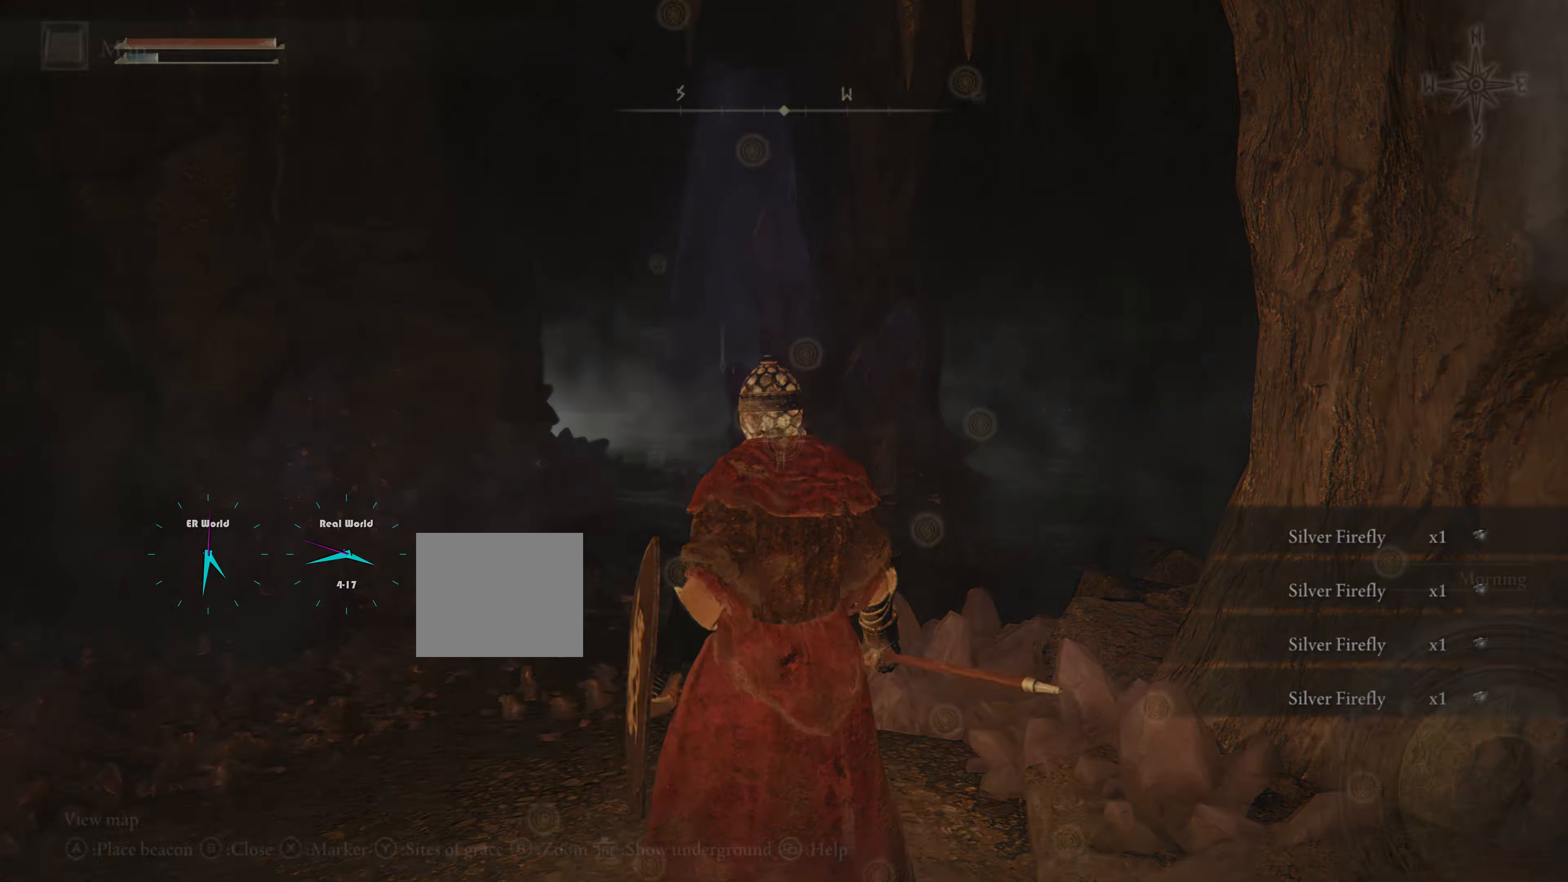
{"buttons": [], "left_stick": "center", "right_stick": "center", "events": []}
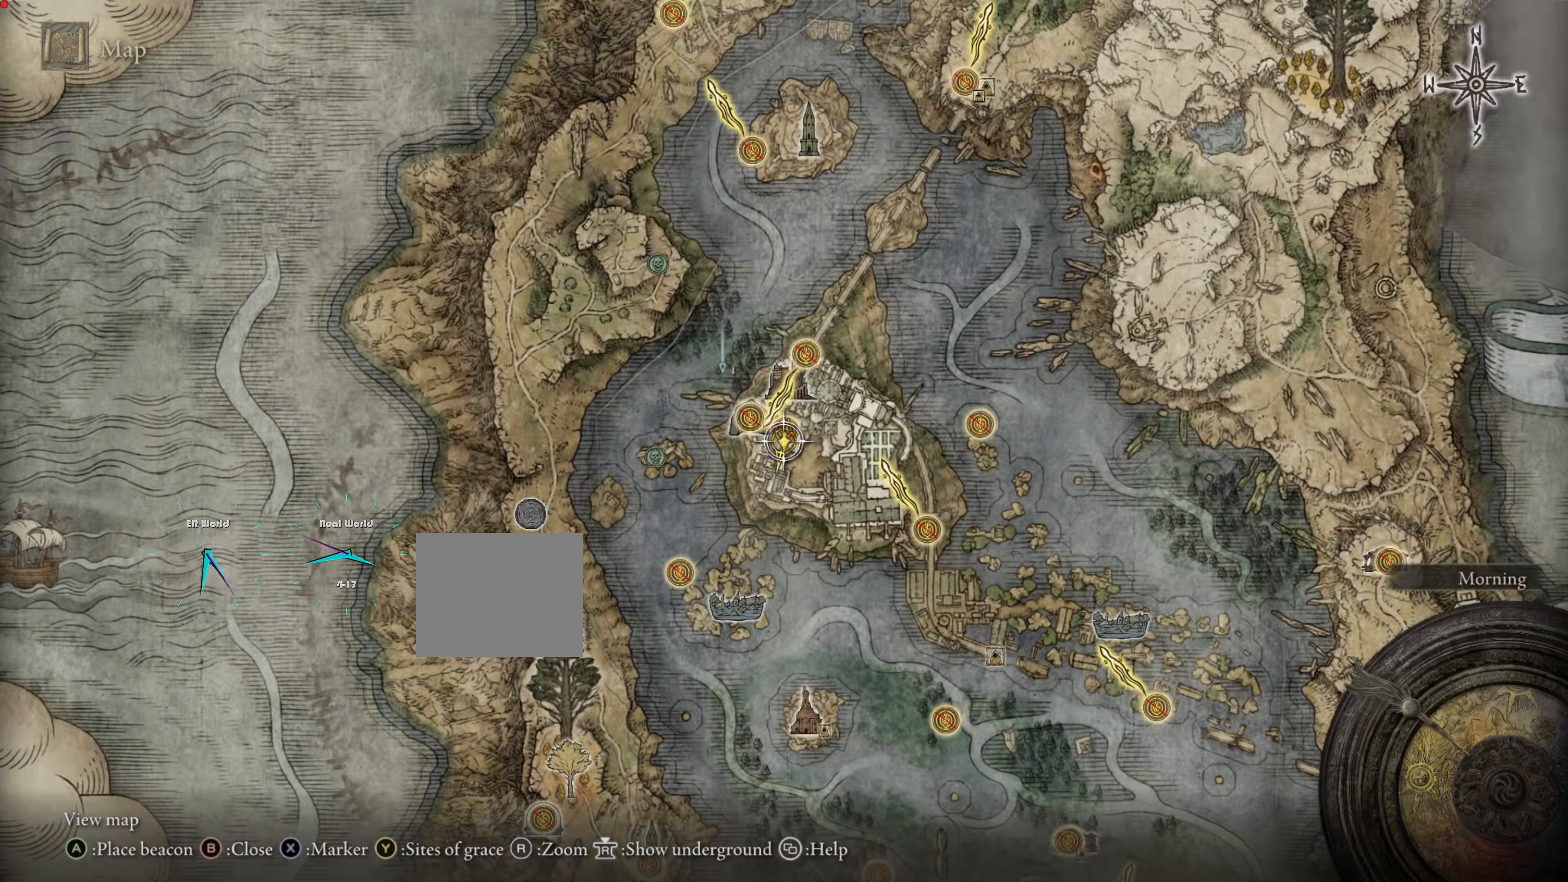
{"buttons": [], "left_stick": "center", "right_stick": "center", "events": []}
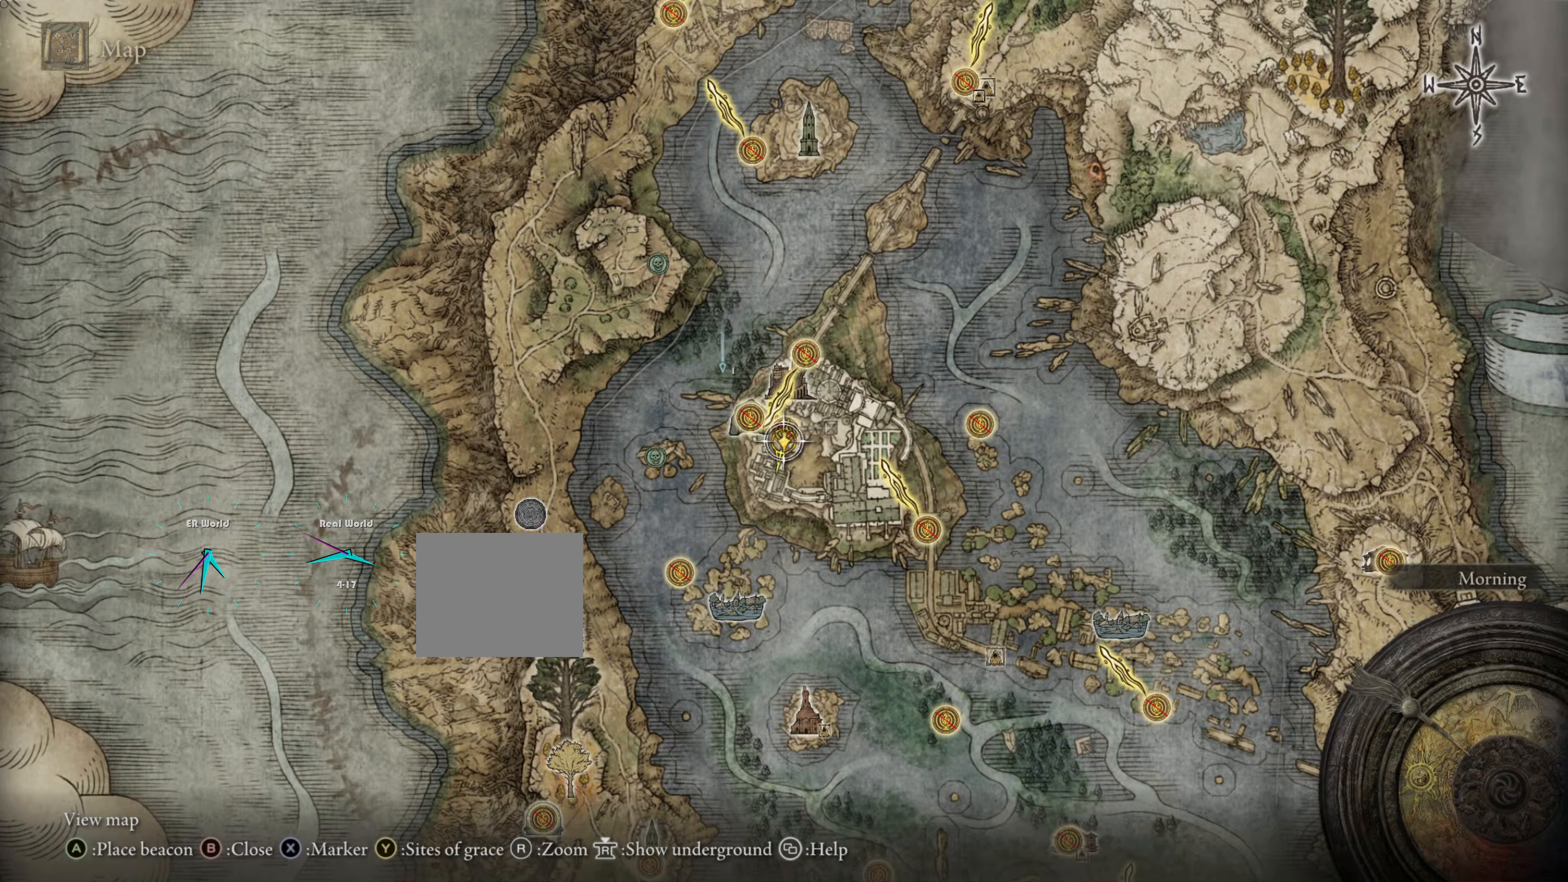
{"buttons": [], "left_stick": "center", "right_stick": "center", "events": []}
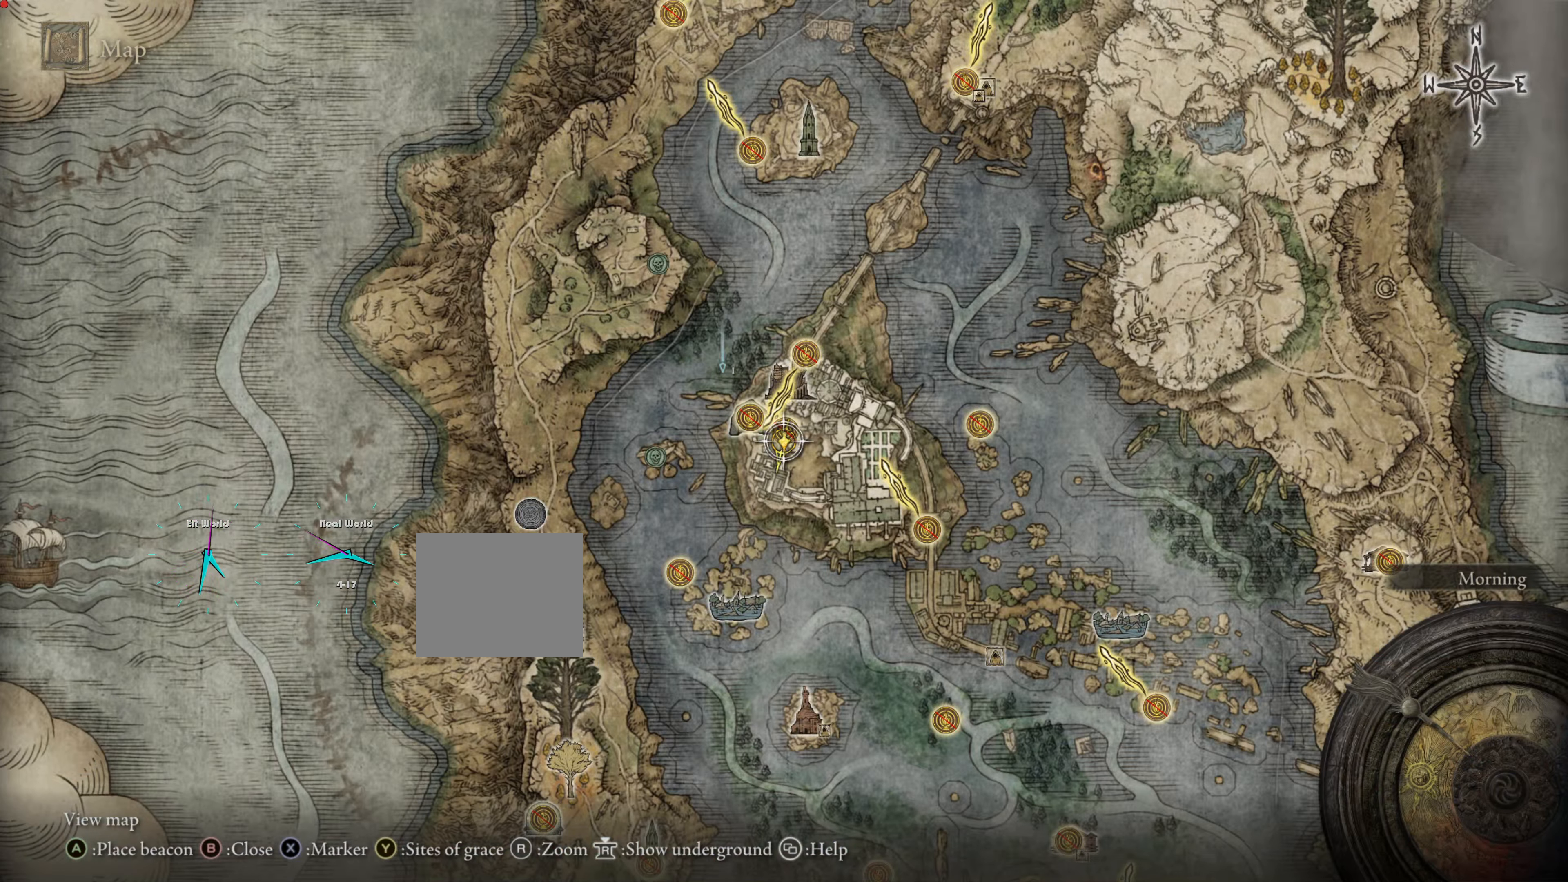
{"buttons": [], "left_stick": "center", "right_stick": "center", "events": [[66, "TRIANGLE", "down"], [217, "TRIANGLE", "up"]]}
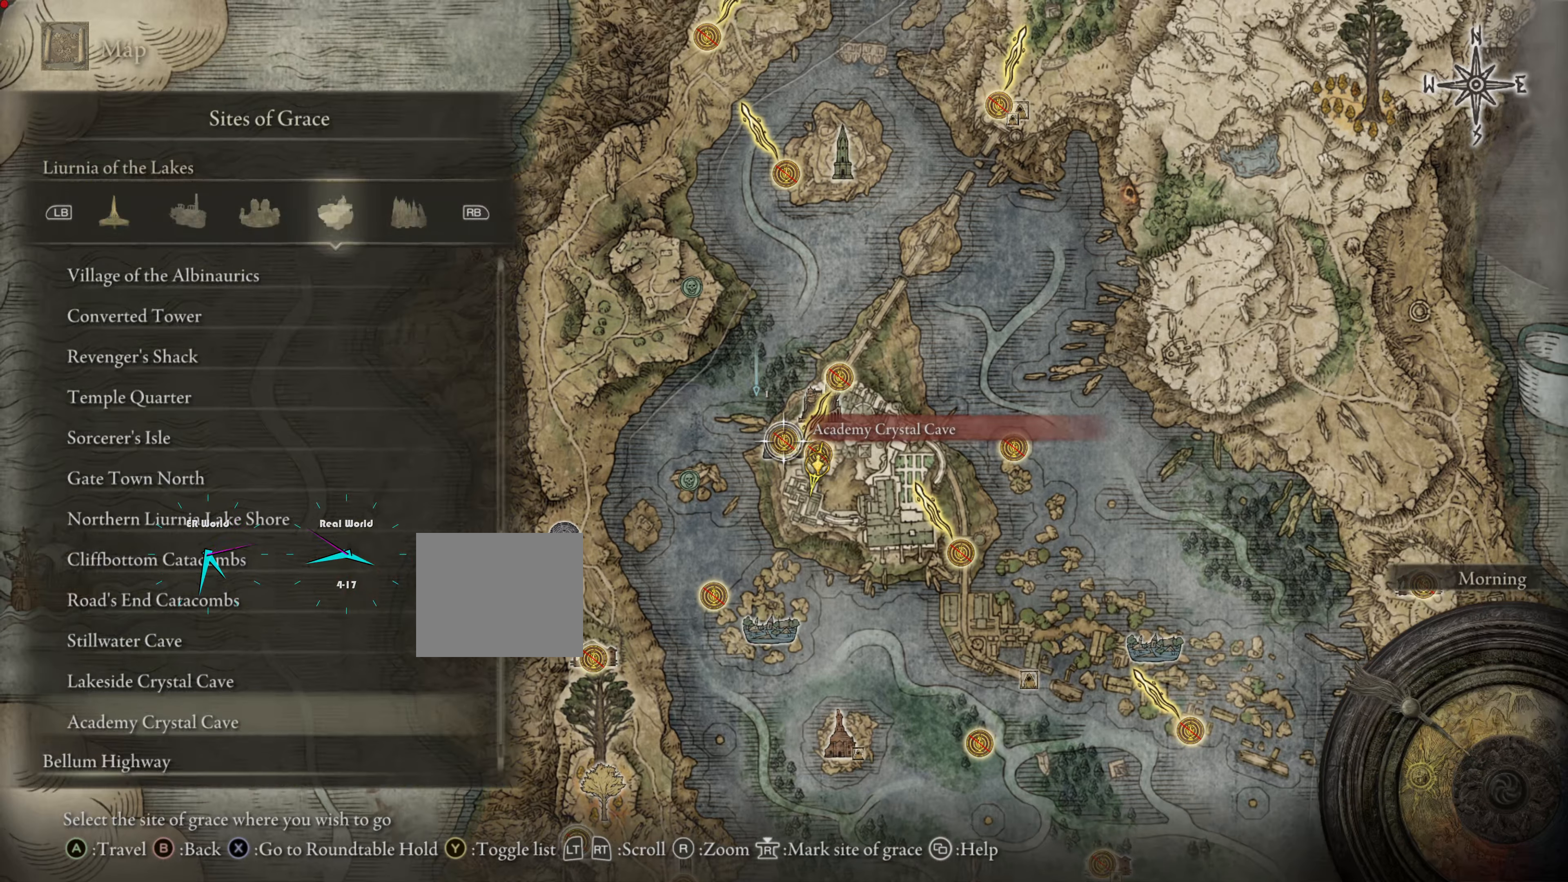
{"buttons": [], "left_stick": "center", "right_stick": "center", "events": []}
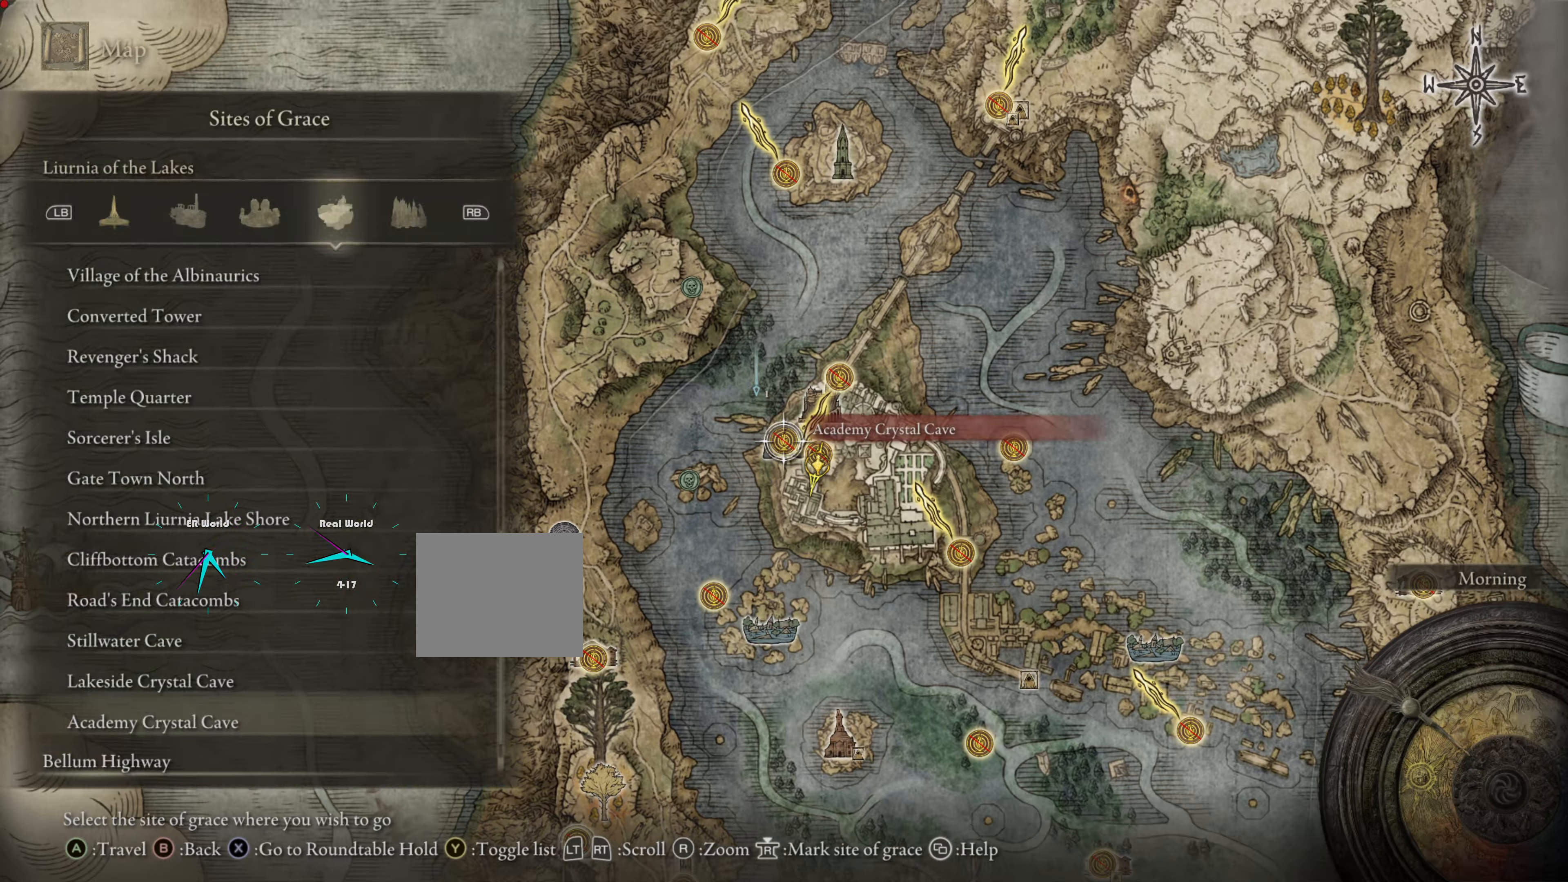
{"buttons": [], "left_stick": "center", "right_stick": "center", "events": []}